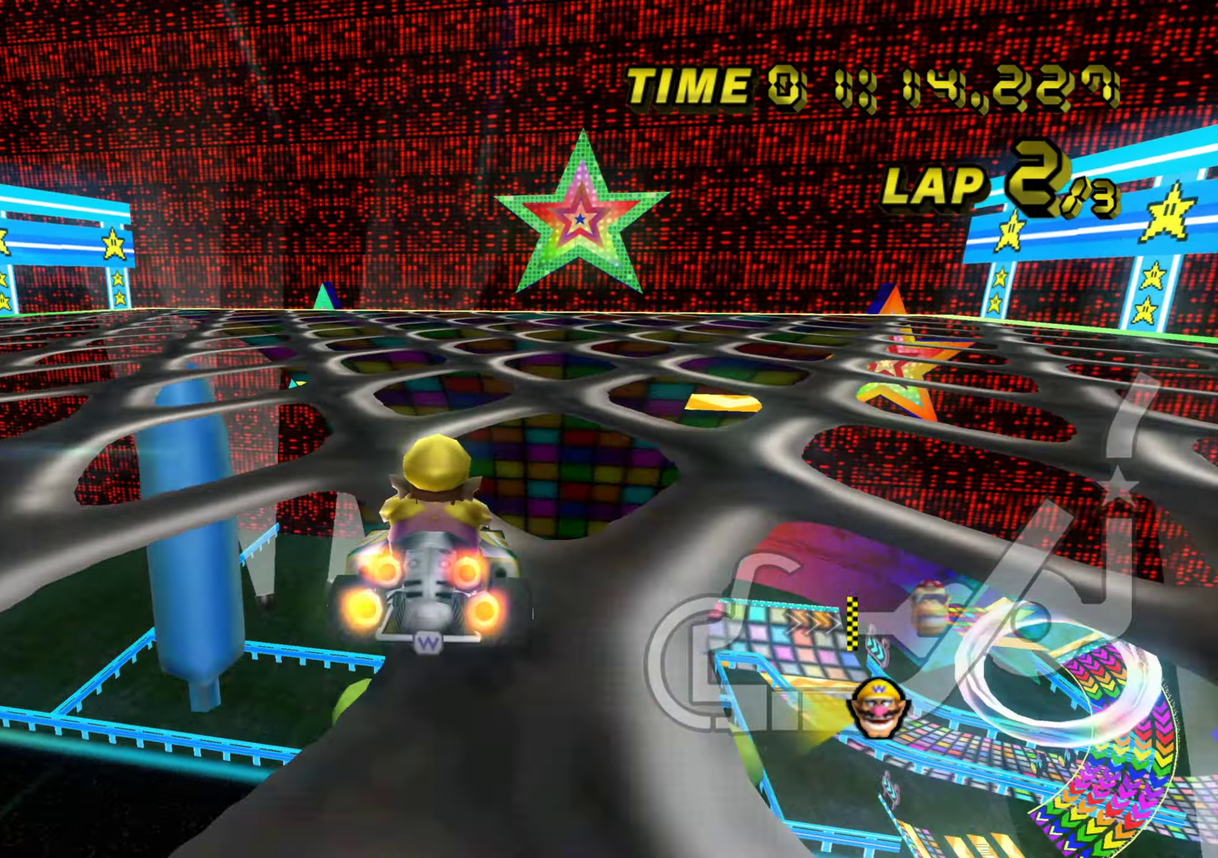
Gameplay with a controller (Nintendo layout); each line is a JSON object with the inputs held at the frame after it. "events" lists button and stick changes between this image and that frame as [ms after this image, input, new state], when the widget could be followed in between. Not read: A DPAD_UP L3 R3.
{"buttons": [], "left_stick": "center", "events": []}
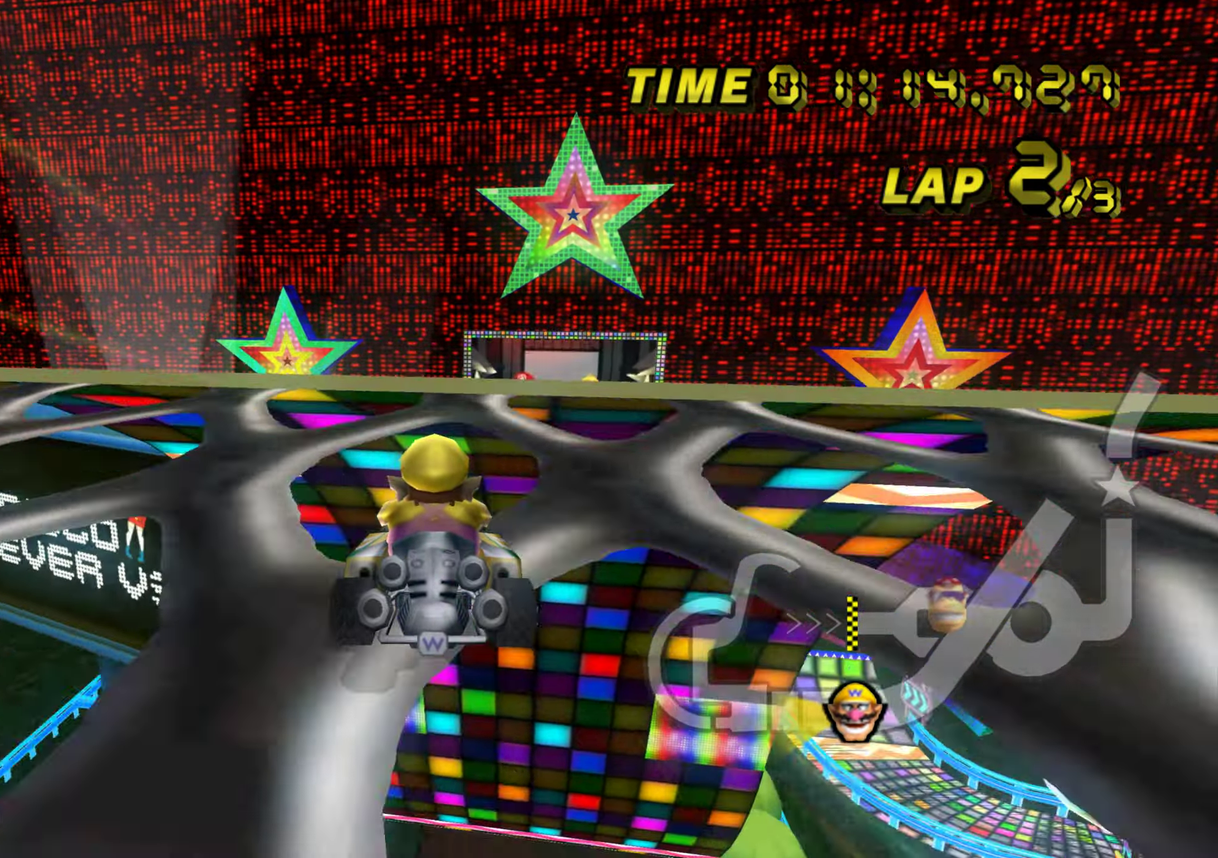
{"buttons": [], "left_stick": "center", "events": []}
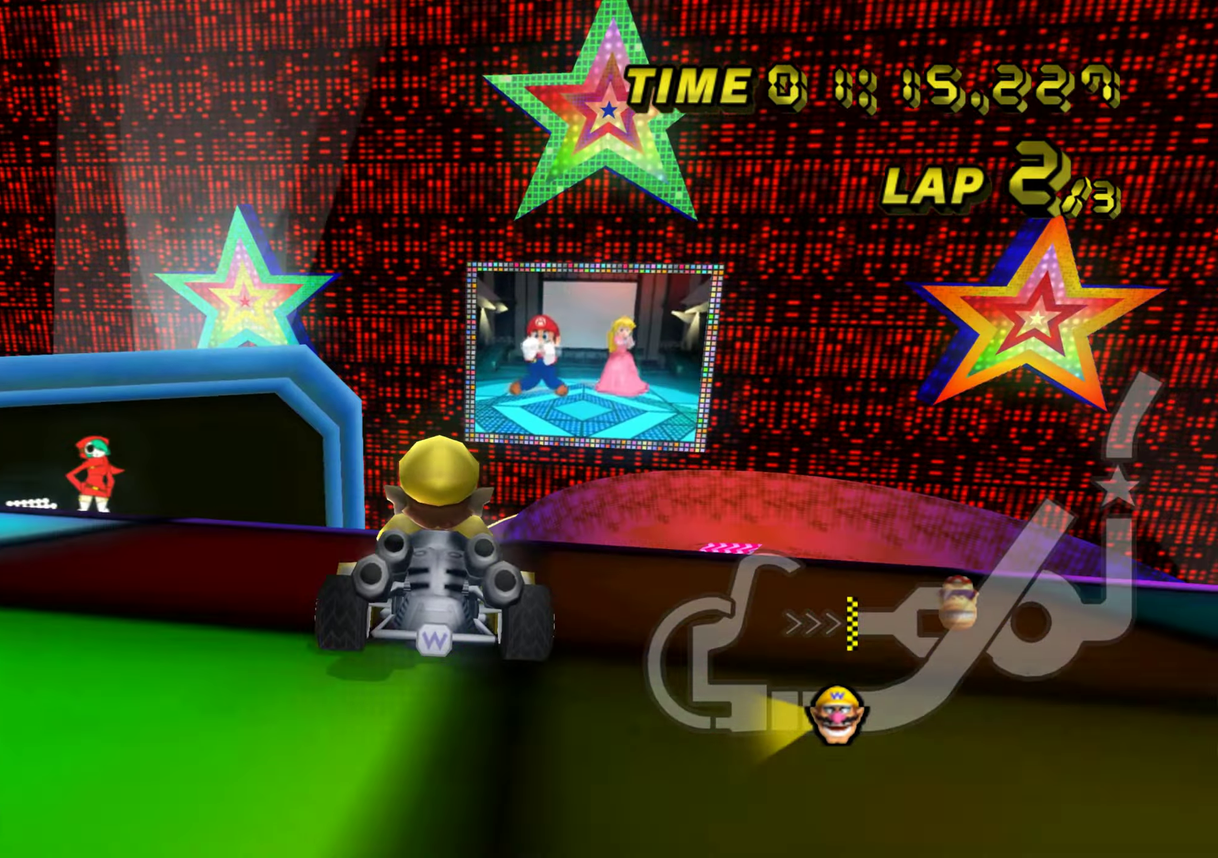
{"buttons": [], "left_stick": "center", "events": []}
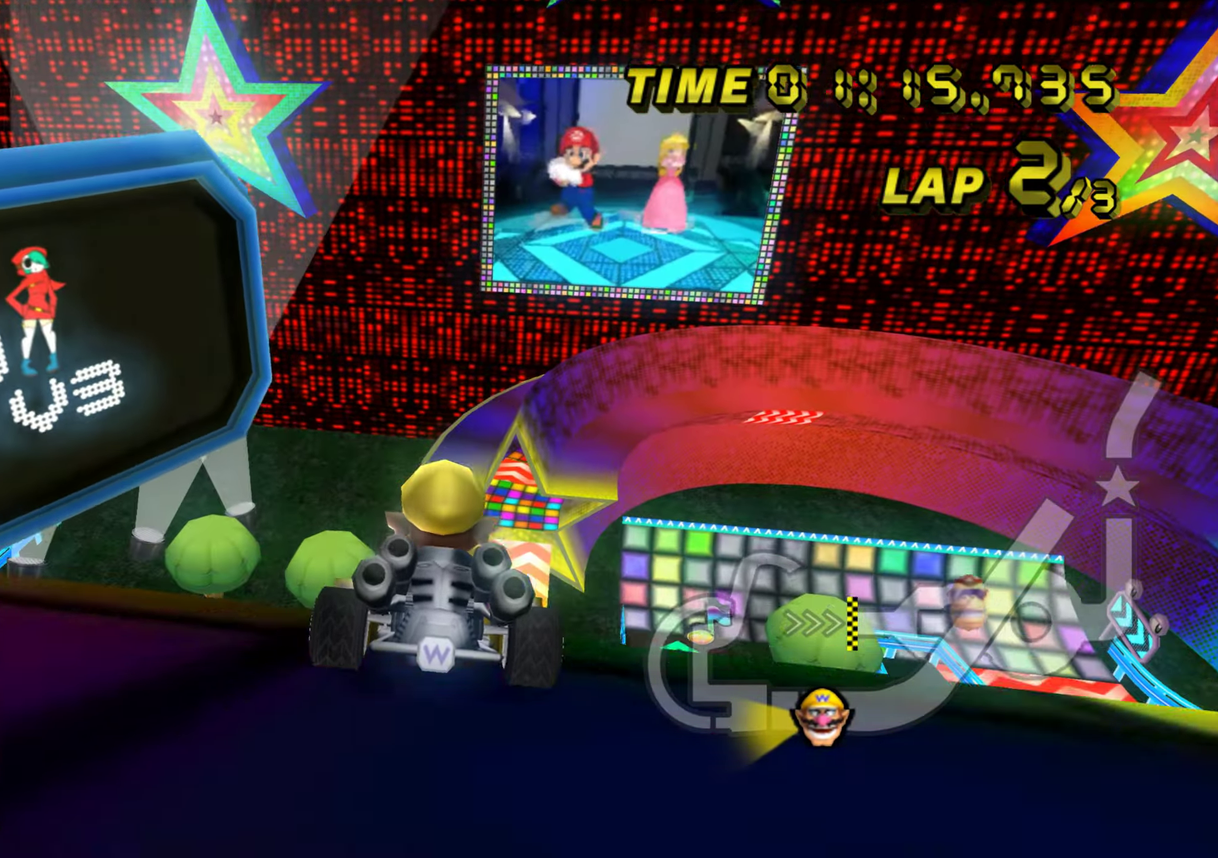
{"buttons": [], "left_stick": "center", "events": [[334, "left_stick", "down-right"], [501, "left_stick", "center"]]}
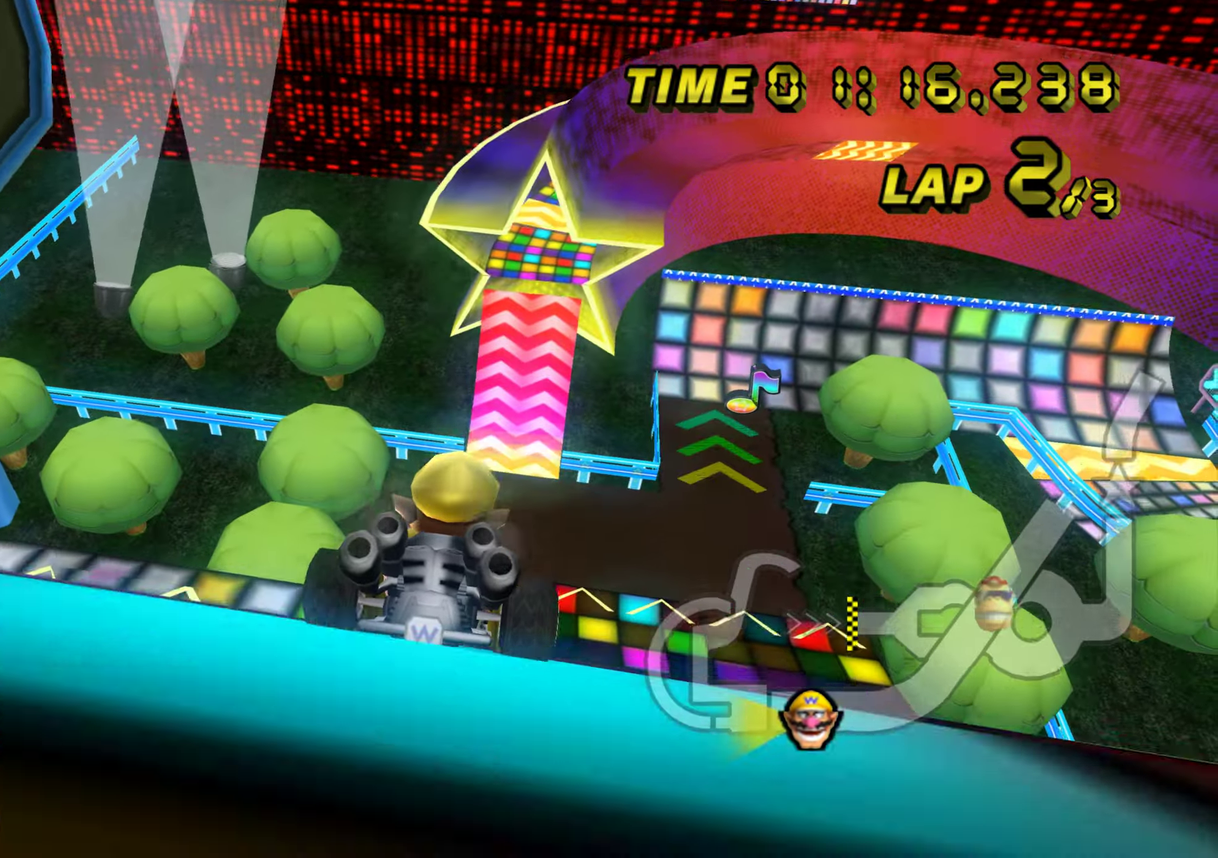
{"buttons": [], "left_stick": "center", "events": [[200, "left_stick", "down-right"], [367, "left_stick", "down"], [417, "left_stick", "center"]]}
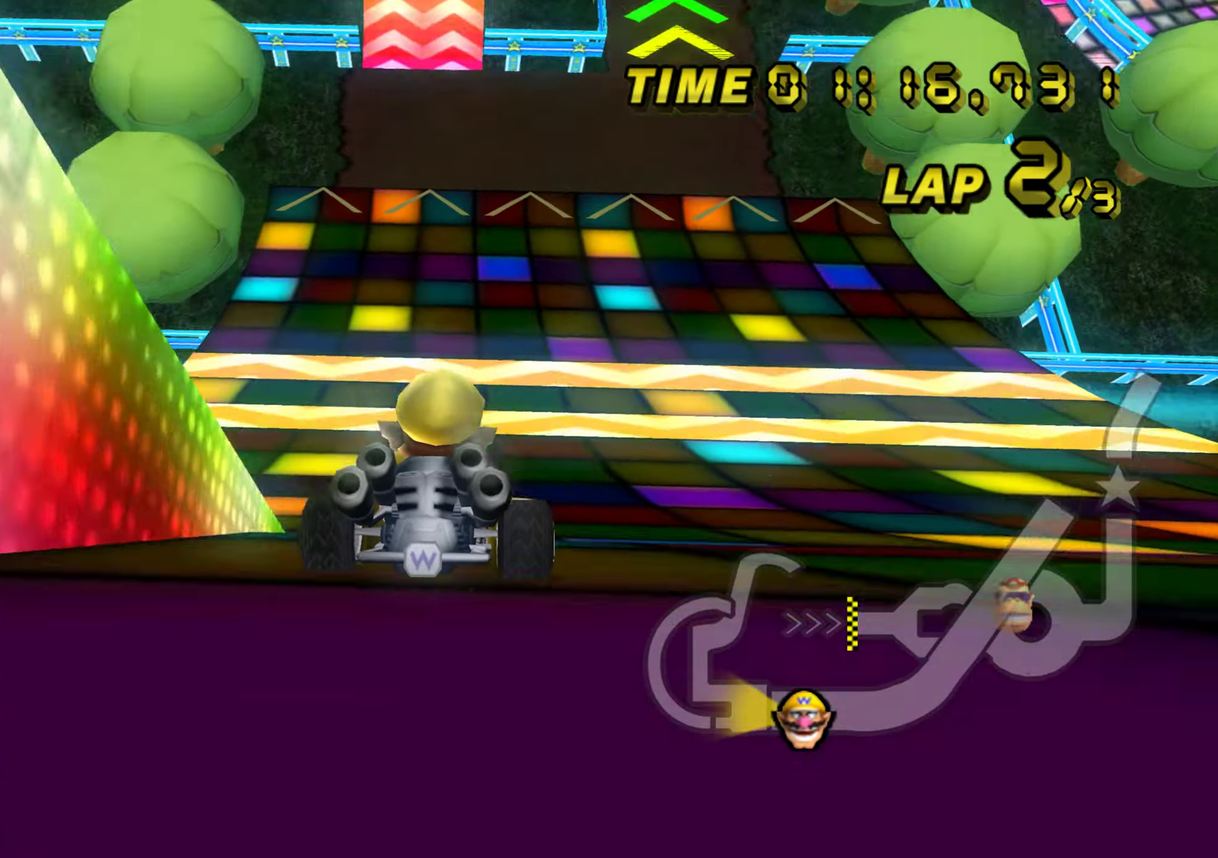
{"buttons": [], "left_stick": "down-right", "events": [[367, "left_stick", "right"], [434, "left_stick", "down-right"]]}